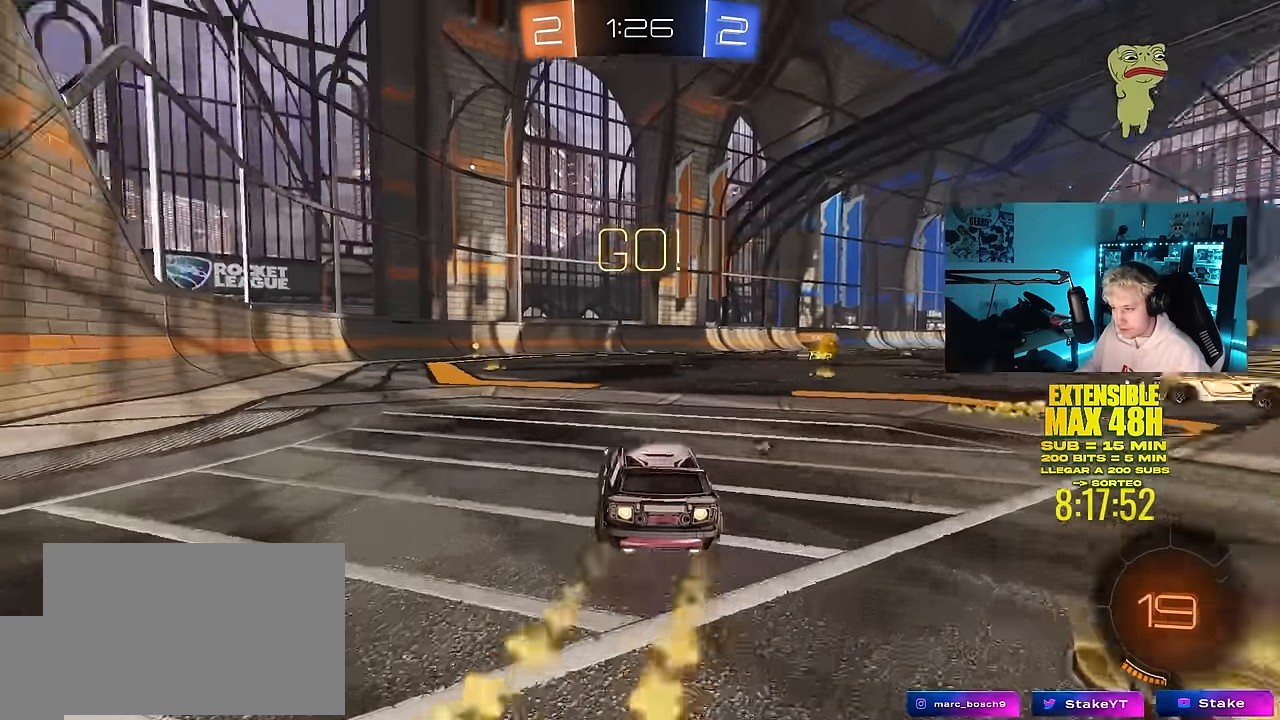
Gameplay with keyboard and mouse; each line is a JSON object with the keys and mouse buttons held at the frame after it. "events" lists presses ("down") and releases ("up") of "1", "2", "3", "4", "5", "a", "alt", "c", "caps_lock", "ctrl", "d", "e", "f", "g", "q", "r", "s", "shift", "space", "t", "tab", "v", "w", "x", "z", "mouse_left", "mouse_wheel" and "mouse_right" between this image and that frame as [ms after this image, input, new state], when the widget could be followed in between. "mouse_left", "mouse_wheel", "mouse_right" = the "left", "wheel", "right" buttons of the "mouse" list. No other keys are recorded. "wheel" means that the mouse wheel is clicked or scrolled. "mouse_move" is the direction in which the mouse moves at that frame (one of eight, or "still"), when it could be read.
{"keys": ["a", "s", "shift"], "mouse": ["left"], "mouse_move": "up", "events": [[50, "mouse_right", "down"], [83, "shift", "down"], [133, "mouse_right", "up"], [183, "mouse_right", "down"], [233, "w", "up"], [283, "s", "down"], [333, "mouse_right", "up"]]}
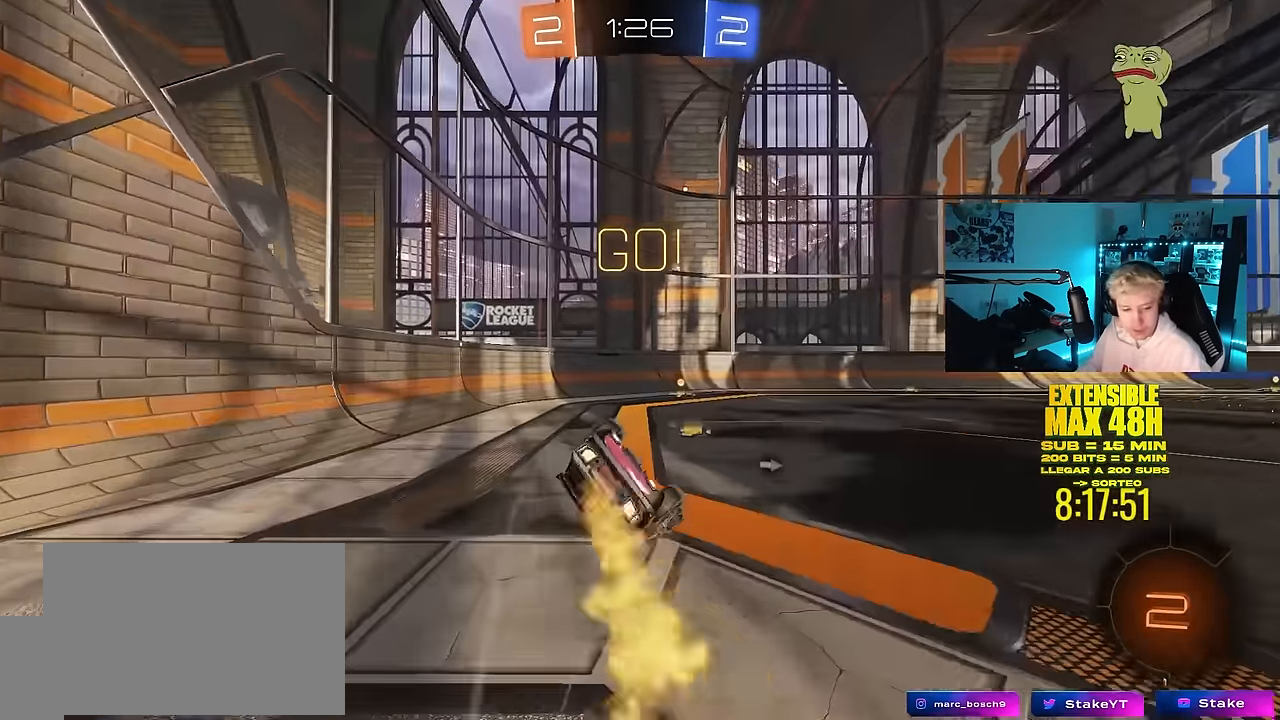
{"keys": ["space"], "mouse": [], "mouse_move": "still", "events": [[66, "s", "up"], [200, "s", "down"], [433, "a", "up"], [433, "s", "up"], [433, "shift", "up"], [483, "mouse_left", "up"], [483, "space", "down"]]}
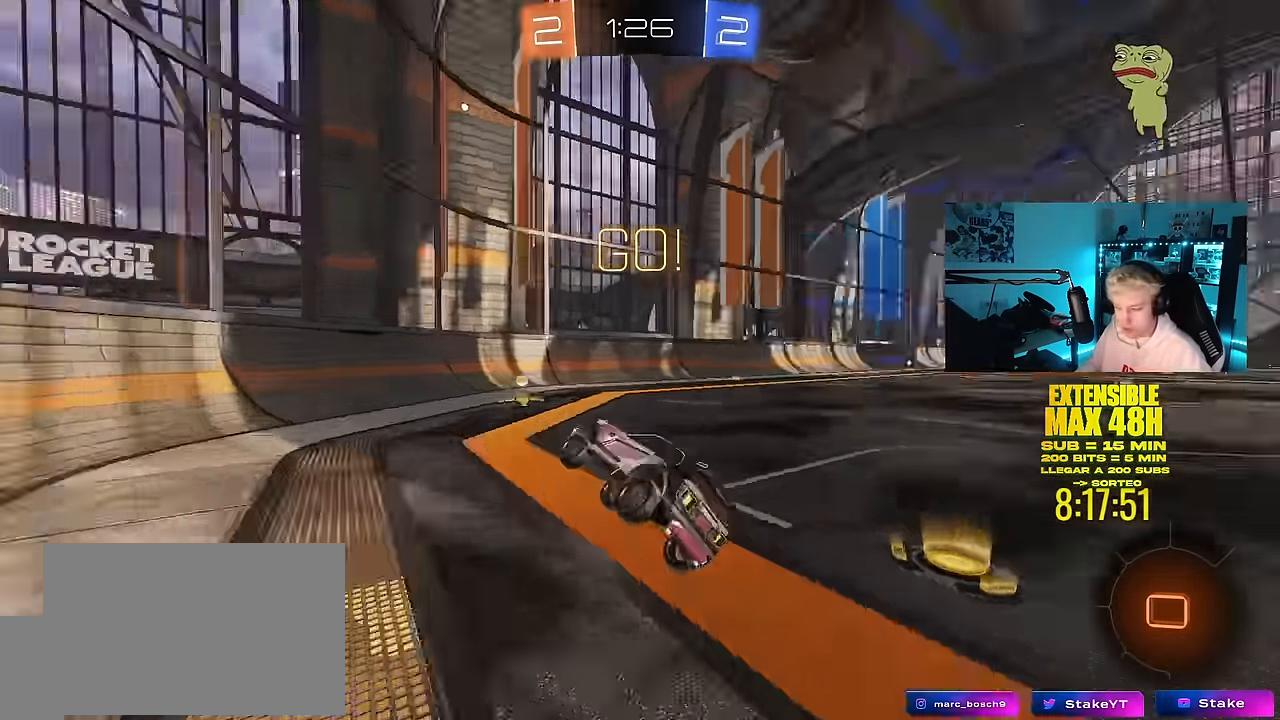
{"keys": ["d", "w"], "mouse": [], "mouse_move": "still", "events": [[33, "d", "down"], [83, "space", "up"], [166, "d", "up"], [216, "w", "down"], [316, "d", "down"], [400, "shift", "down"], [500, "shift", "up"]]}
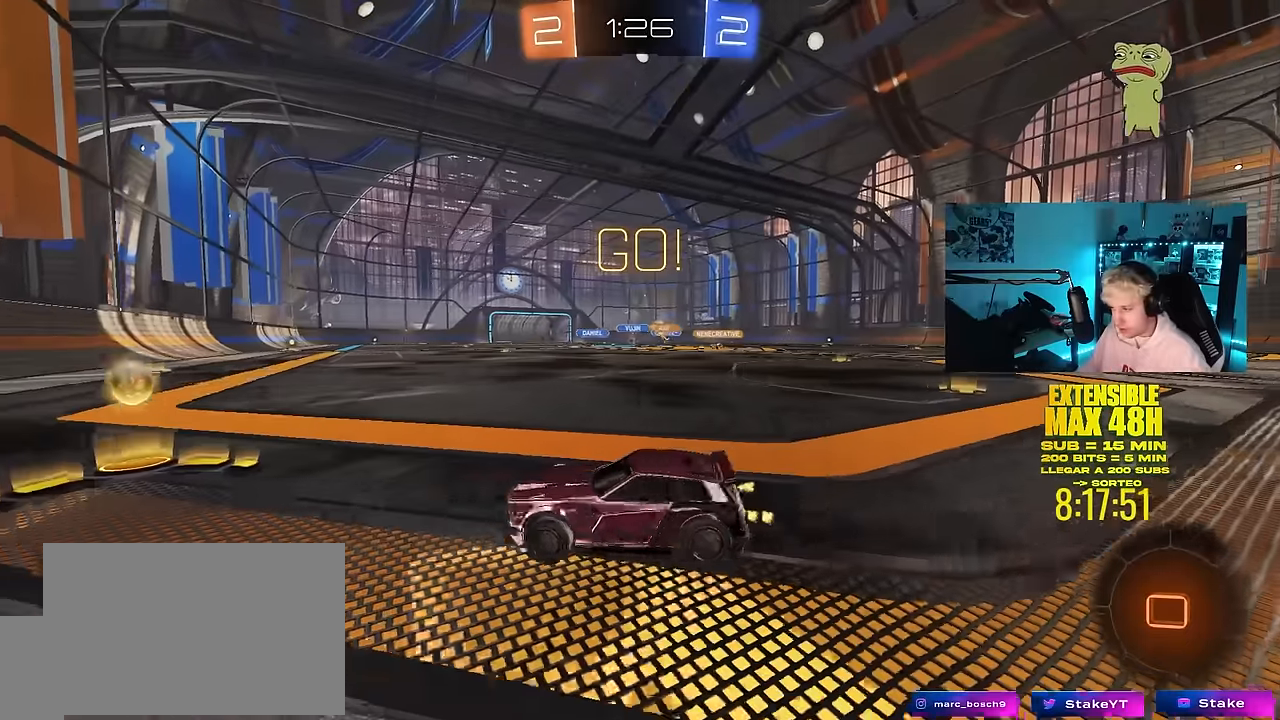
{"keys": ["d", "w"], "mouse": [], "mouse_move": "still", "events": []}
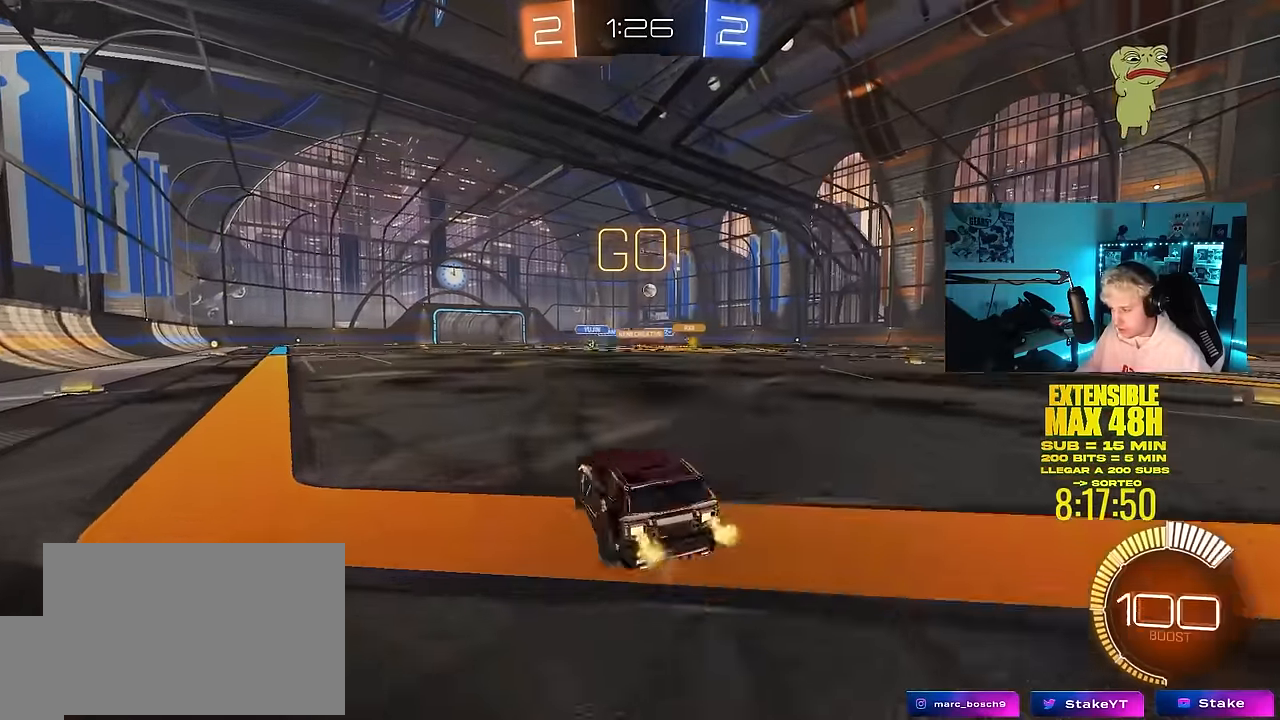
{"keys": ["d", "s", "shift"], "mouse": [], "mouse_move": "up-right", "events": [[116, "mouse_left", "down"], [116, "mouse_right", "down"], [150, "mouse_right", "up"], [150, "shift", "down"], [200, "mouse_right", "down"], [250, "s", "down"], [250, "w", "up"], [383, "mouse_right", "up"], [483, "mouse_left", "up"]]}
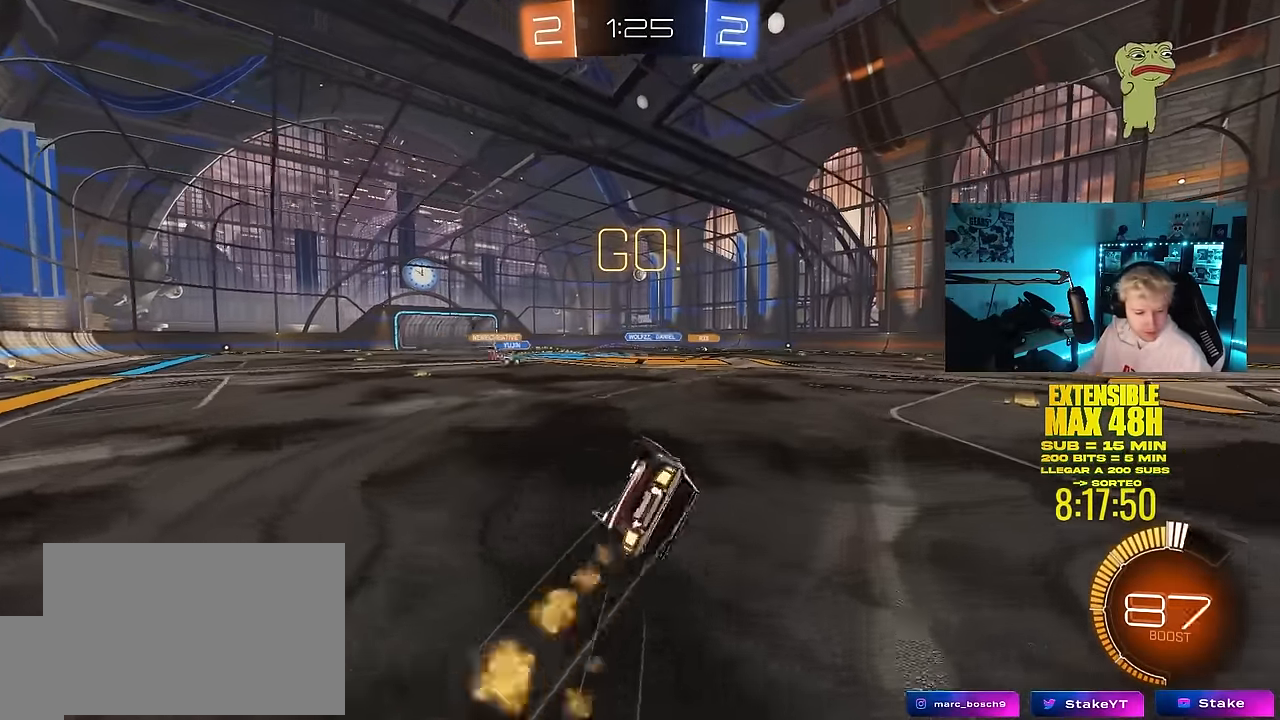
{"keys": [], "mouse": [], "mouse_move": "still", "events": [[116, "s", "up"], [266, "s", "down"], [400, "s", "up"], [450, "shift", "up"], [500, "d", "up"]]}
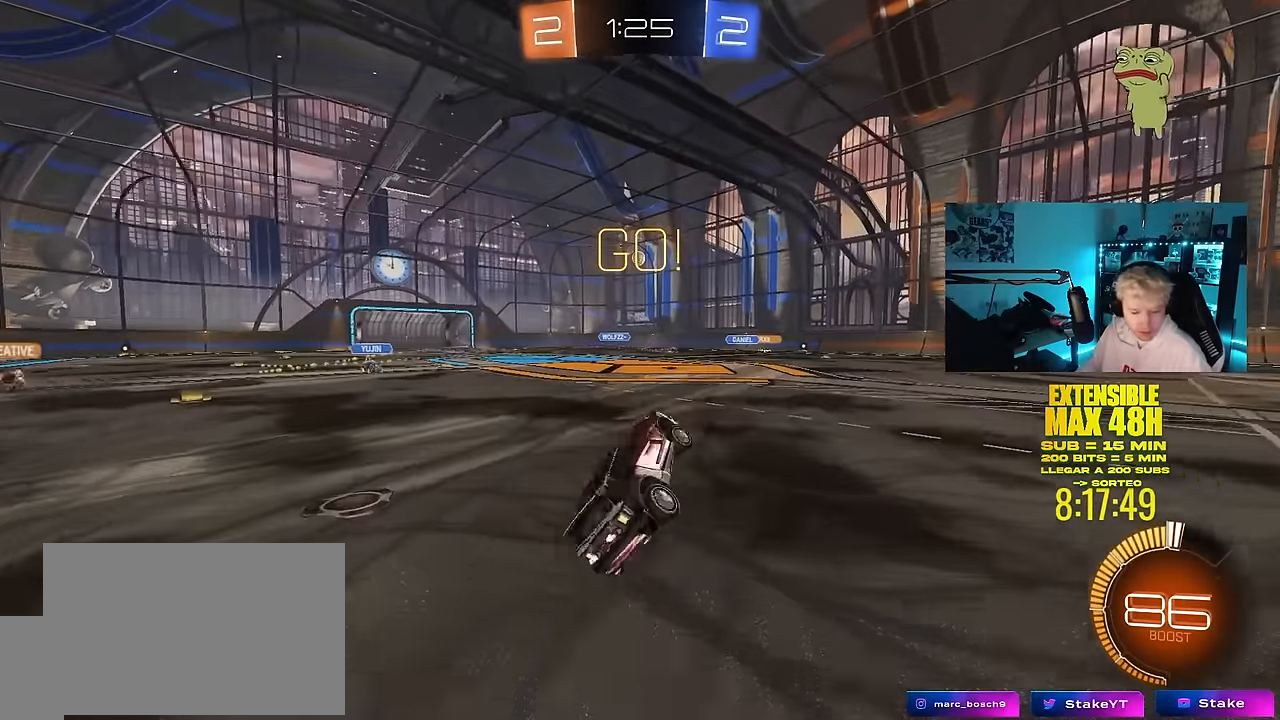
{"keys": ["w"], "mouse": [], "mouse_move": "still", "events": [[183, "w", "down"], [233, "d", "down"], [466, "d", "up"]]}
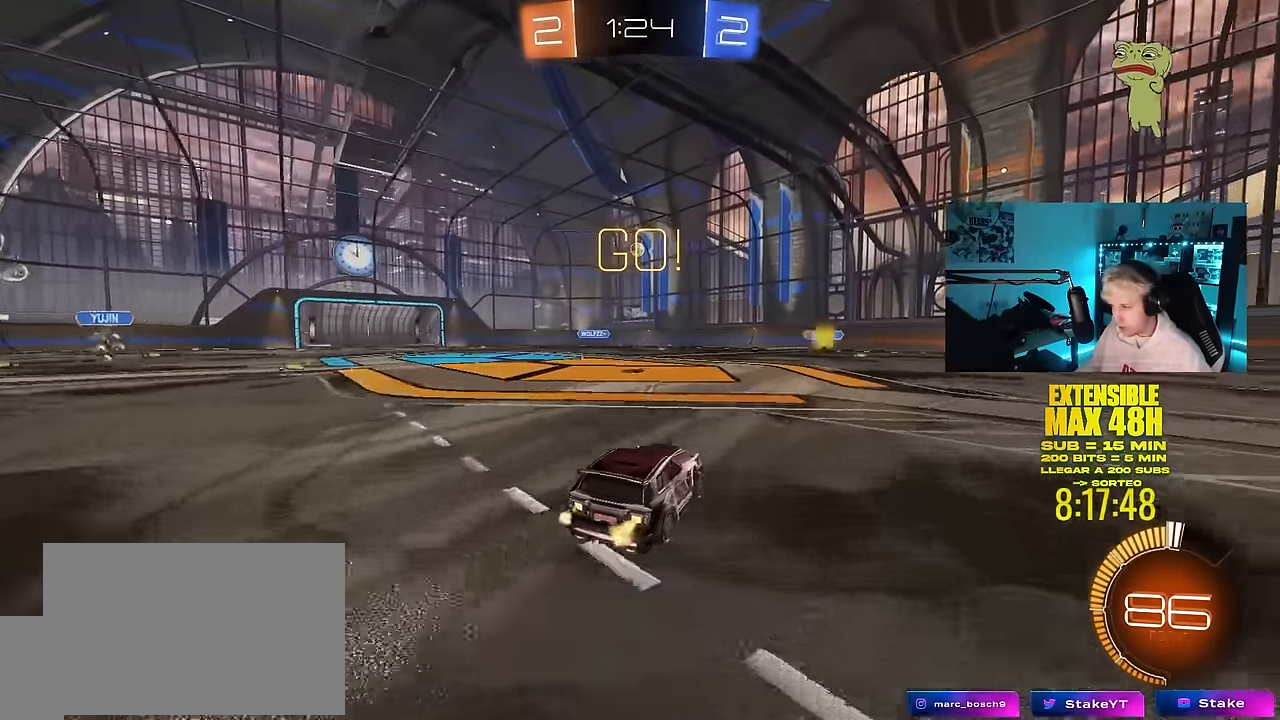
{"keys": ["w"], "mouse": [], "mouse_move": "still", "events": [[150, "d", "down"], [483, "d", "up"]]}
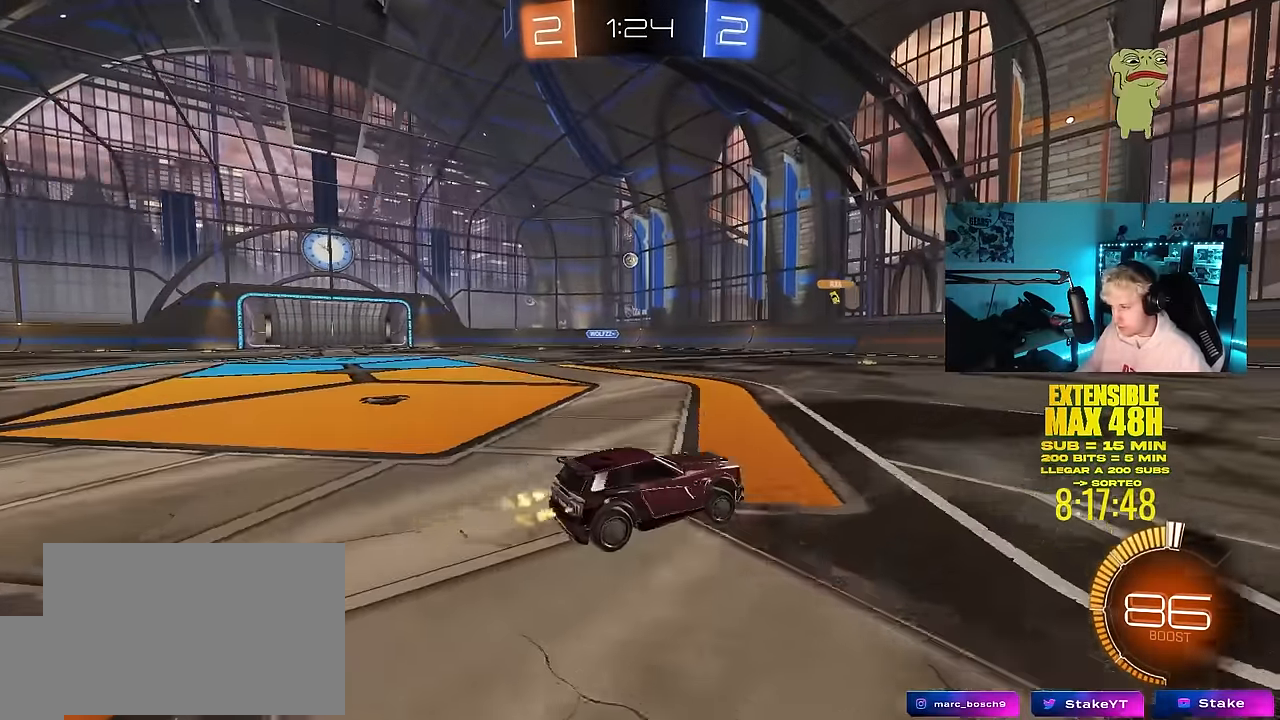
{"keys": ["a", "w"], "mouse": [], "mouse_move": "still", "events": [[133, "d", "down"], [266, "d", "up"], [400, "a", "down"], [400, "shift", "down"], [500, "shift", "up"]]}
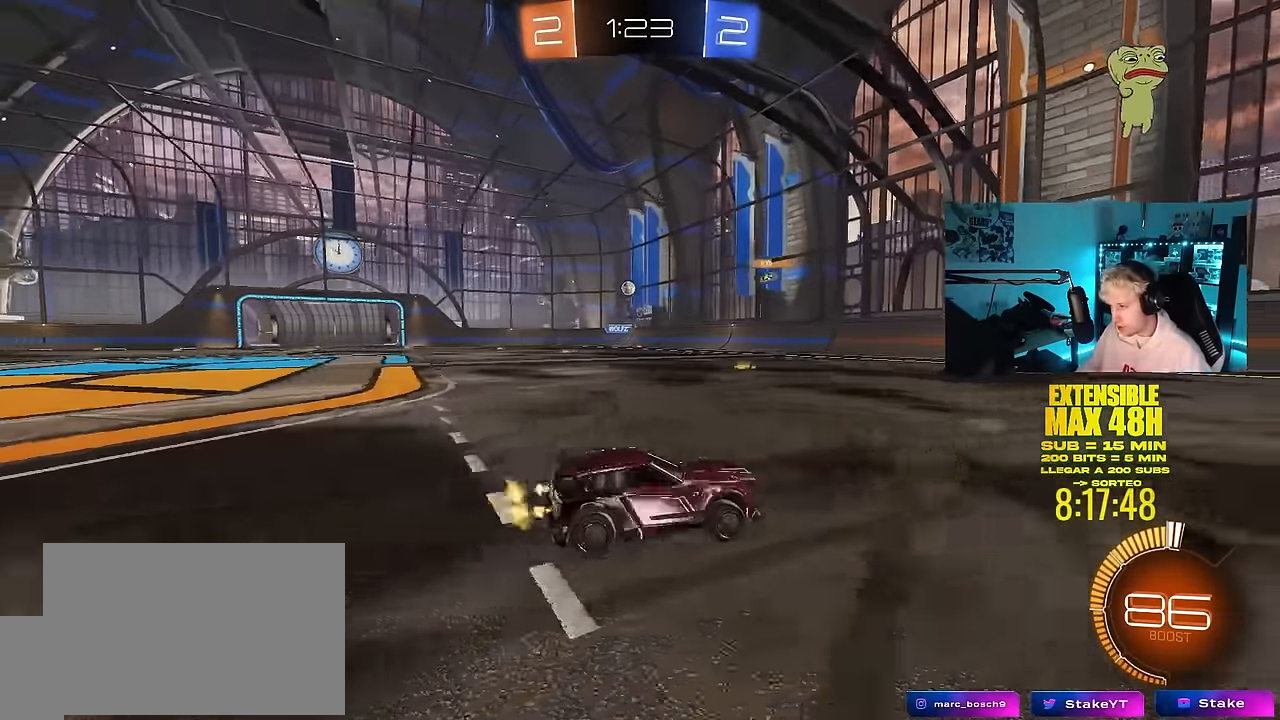
{"keys": ["a", "w"], "mouse": [], "mouse_move": "still", "events": [[283, "shift", "down"], [333, "shift", "up"]]}
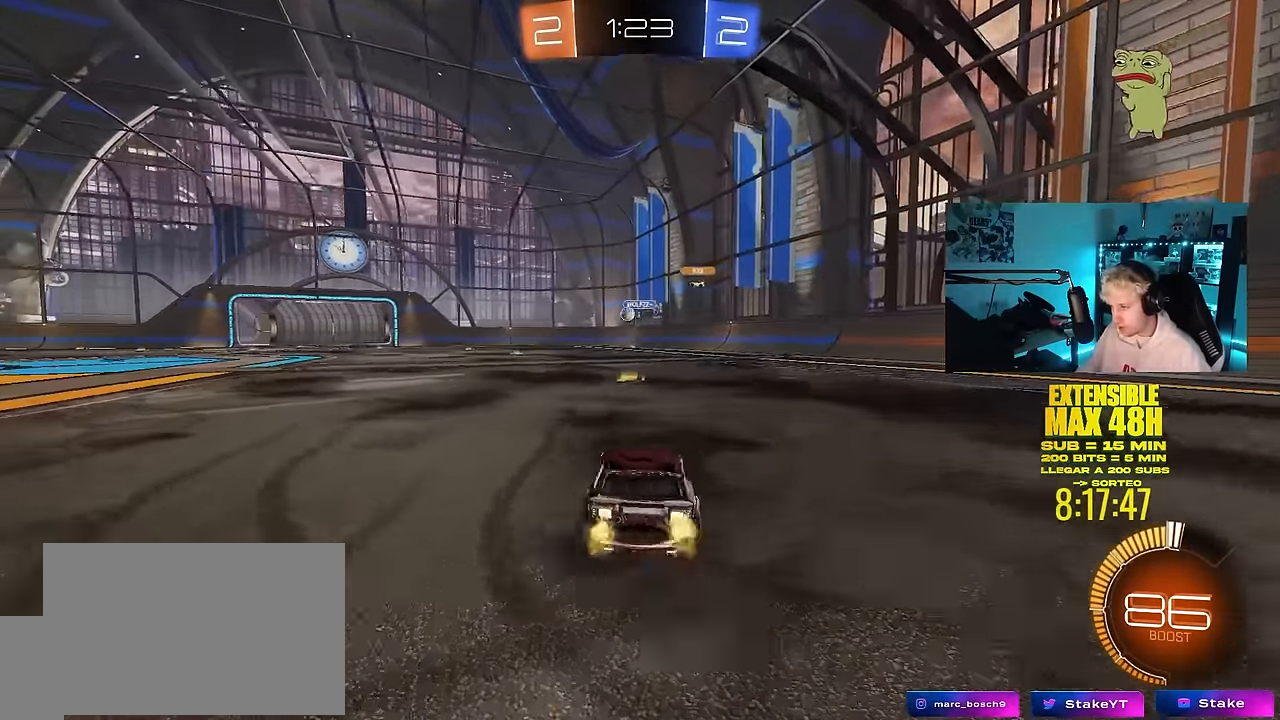
{"keys": ["a", "w"], "mouse": ["left"], "mouse_move": "still", "events": [[200, "mouse_left", "down"], [250, "a", "up"], [250, "d", "down"], [350, "d", "up"], [383, "a", "down"]]}
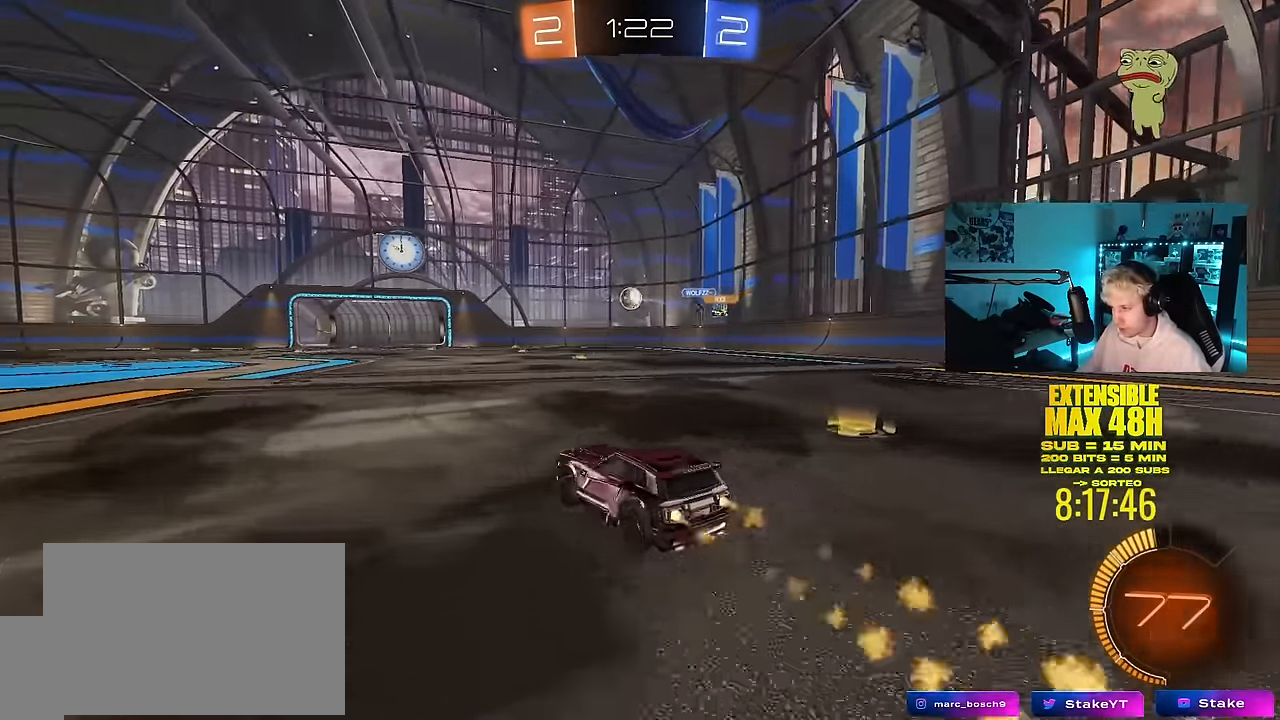
{"keys": ["w"], "mouse": [], "mouse_move": "still", "events": [[83, "a", "up"], [216, "mouse_left", "up"]]}
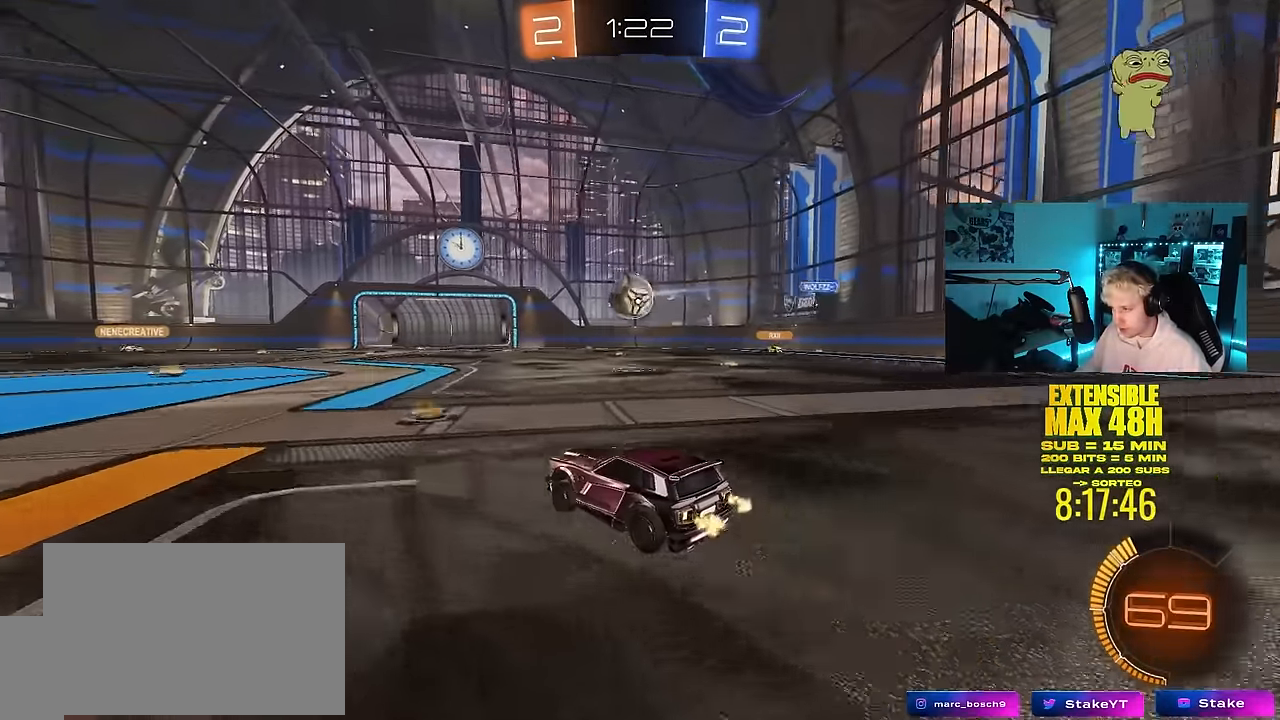
{"keys": ["a", "s", "shift"], "mouse": ["left"], "mouse_move": "down-right", "events": [[100, "a", "down"], [133, "a", "up"], [133, "d", "down"], [133, "mouse_left", "down"], [183, "mouse_right", "down"], [233, "mouse_right", "up"], [283, "a", "down"], [283, "shift", "down"], [333, "d", "up"], [333, "mouse_right", "down"], [416, "s", "down"], [416, "w", "up"], [466, "mouse_right", "up"]]}
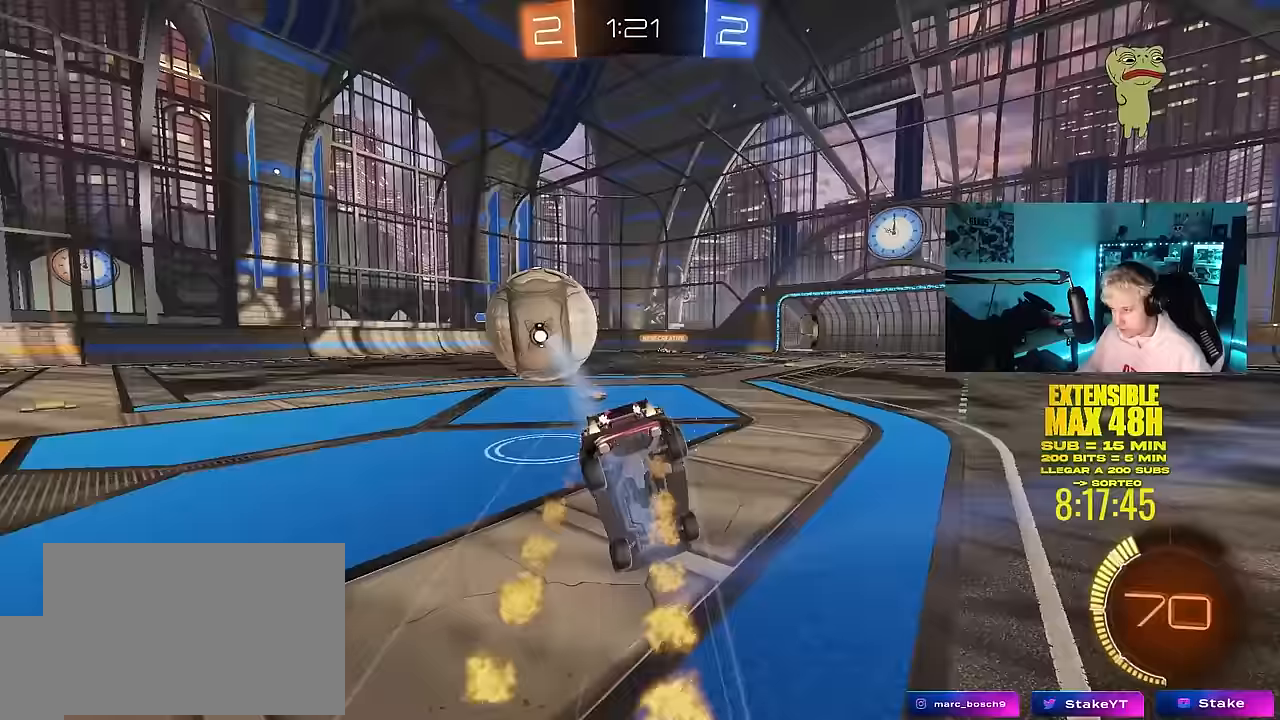
{"keys": ["a", "shift", "w"], "mouse": [], "mouse_move": "still", "events": [[250, "mouse_left", "up"], [300, "s", "up"], [483, "w", "down"]]}
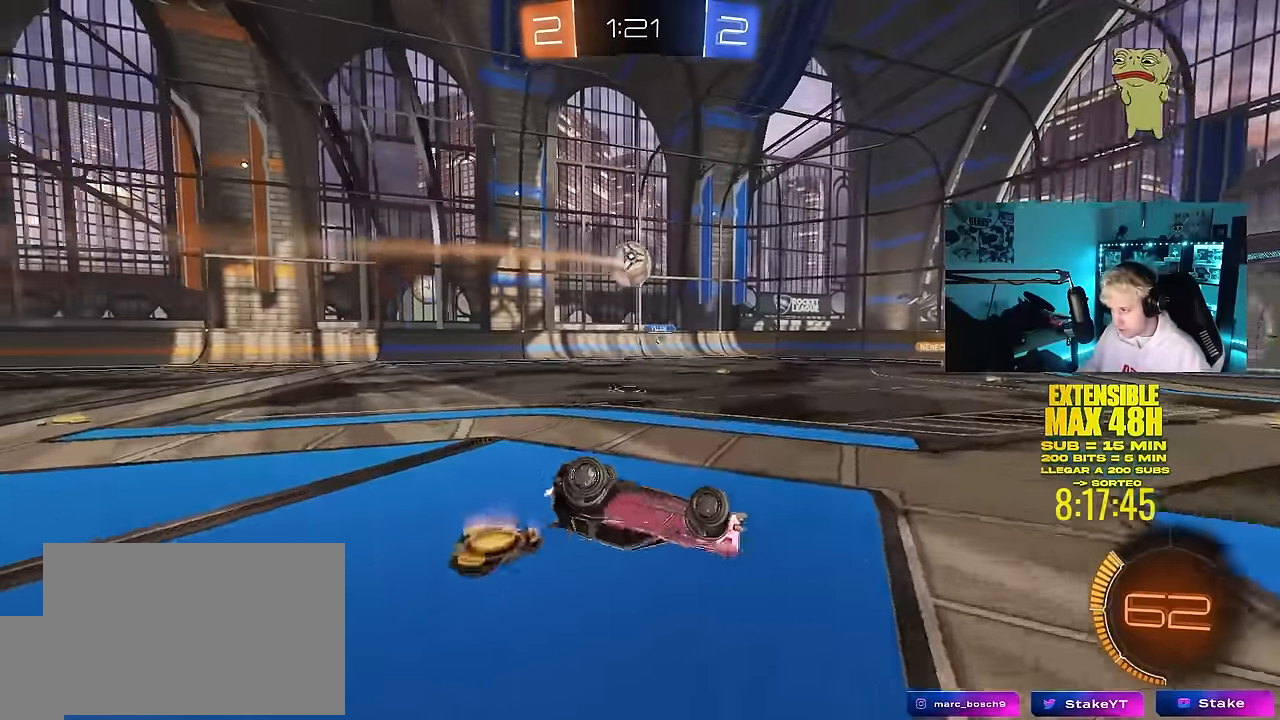
{"keys": ["a", "w"], "mouse": [], "mouse_move": "still", "events": [[217, "shift", "up"]]}
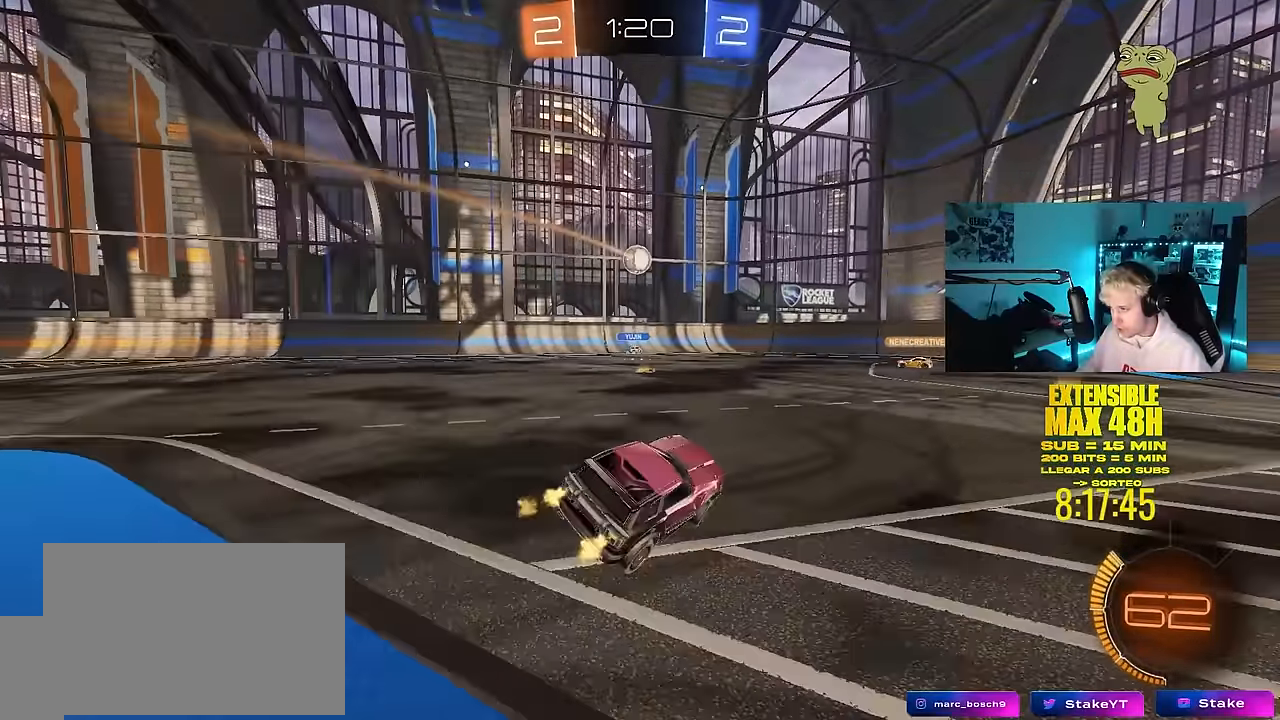
{"keys": ["d"], "mouse": [], "mouse_move": "still", "events": [[50, "a", "up"], [50, "w", "up"], [100, "w", "down"], [133, "a", "down"], [383, "a", "up"], [417, "w", "up"], [467, "d", "down"]]}
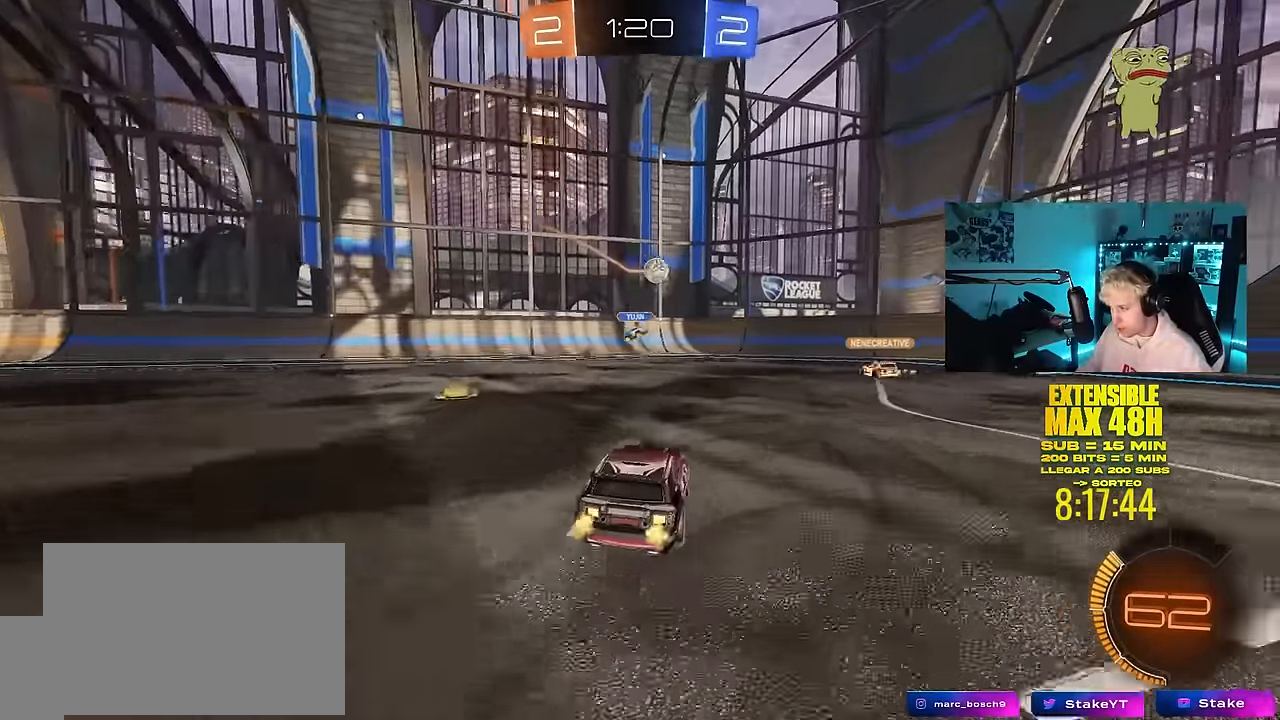
{"keys": ["d"], "mouse": [], "mouse_move": "still", "events": [[17, "s", "down"], [300, "s", "up"]]}
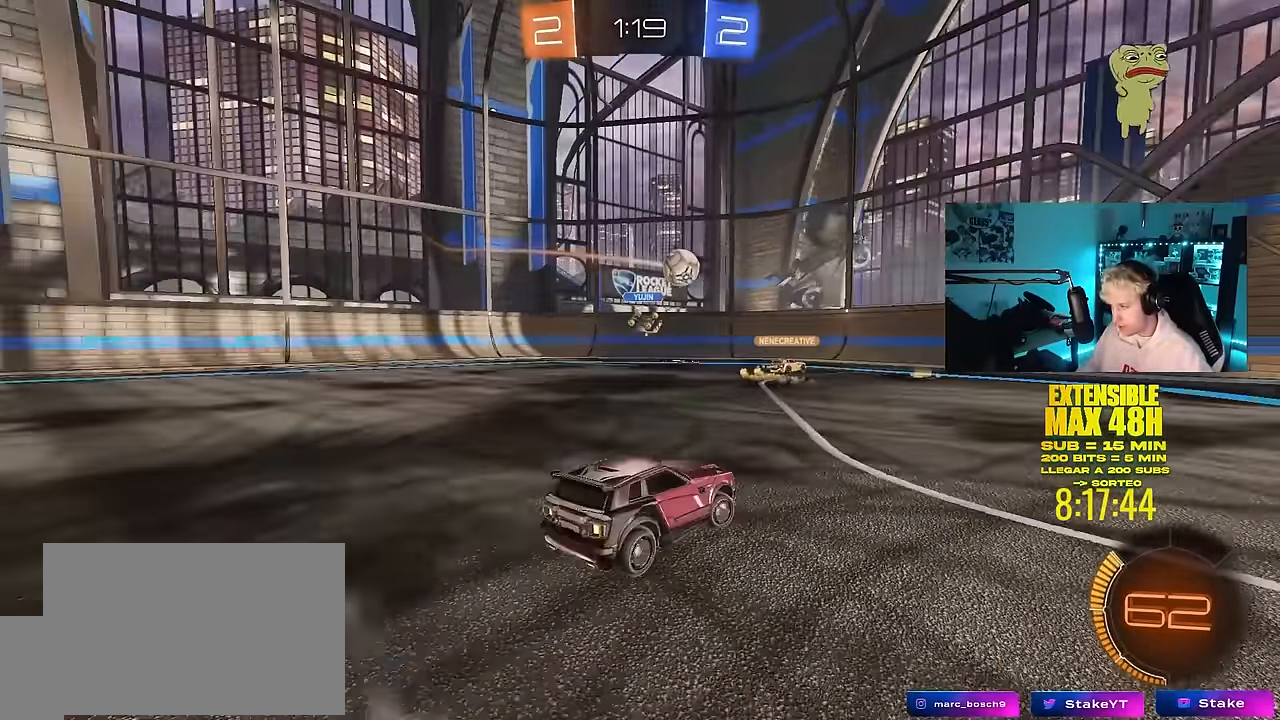
{"keys": ["d", "w"], "mouse": [], "mouse_move": "still", "events": [[217, "d", "up"], [217, "w", "down"], [317, "d", "down"]]}
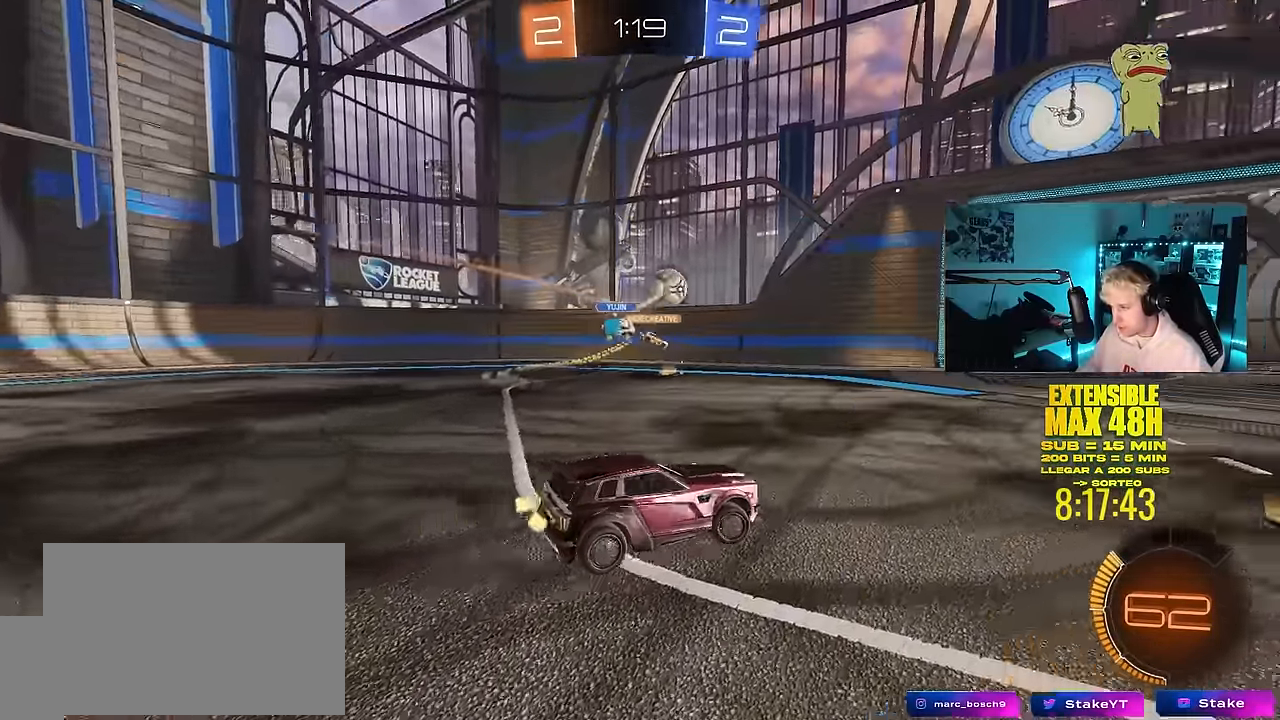
{"keys": ["a", "s", "shift"], "mouse": ["right"], "mouse_move": "down-left", "events": [[50, "d", "up"], [133, "a", "down"], [183, "w", "up"], [233, "s", "down"], [417, "mouse_right", "down"], [467, "shift", "down"]]}
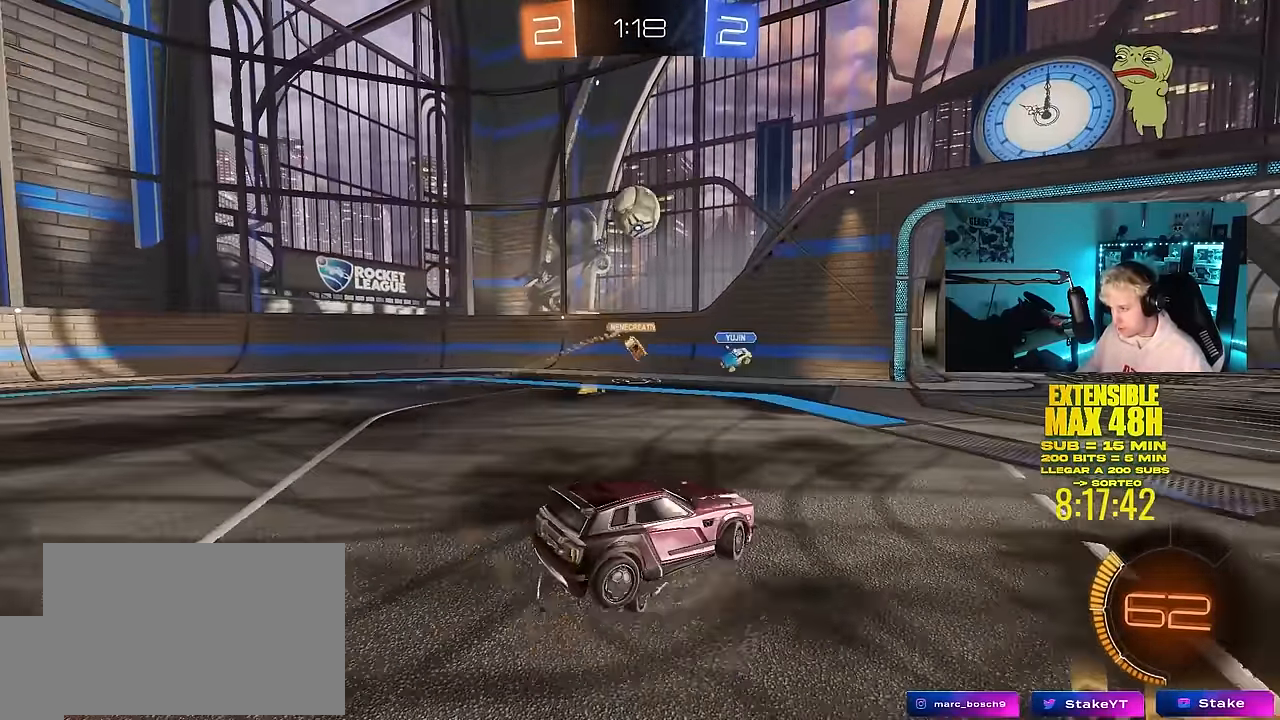
{"keys": ["a", "shift", "w"], "mouse": ["left"], "mouse_move": "still", "events": [[117, "shift", "up"], [150, "a", "up"], [150, "mouse_right", "up"], [150, "s", "up"], [200, "mouse_right", "down"], [250, "d", "down"], [250, "mouse_left", "down"], [250, "s", "down"], [333, "s", "up"], [333, "shift", "down"], [433, "d", "up"], [433, "mouse_right", "up"], [483, "a", "down"], [483, "w", "down"]]}
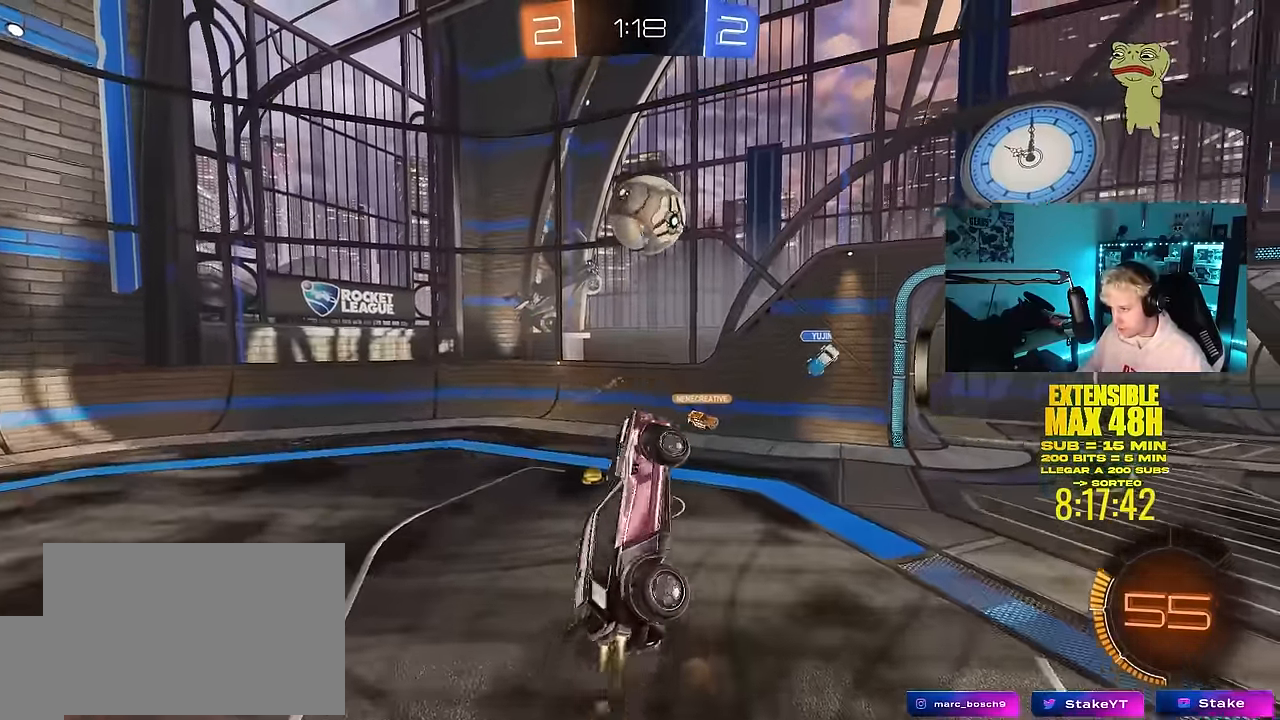
{"keys": ["a", "w"], "mouse": ["left"], "mouse_move": "still", "events": [[33, "shift", "up"], [133, "d", "down"], [167, "a", "up"], [217, "a", "down"], [317, "d", "up"]]}
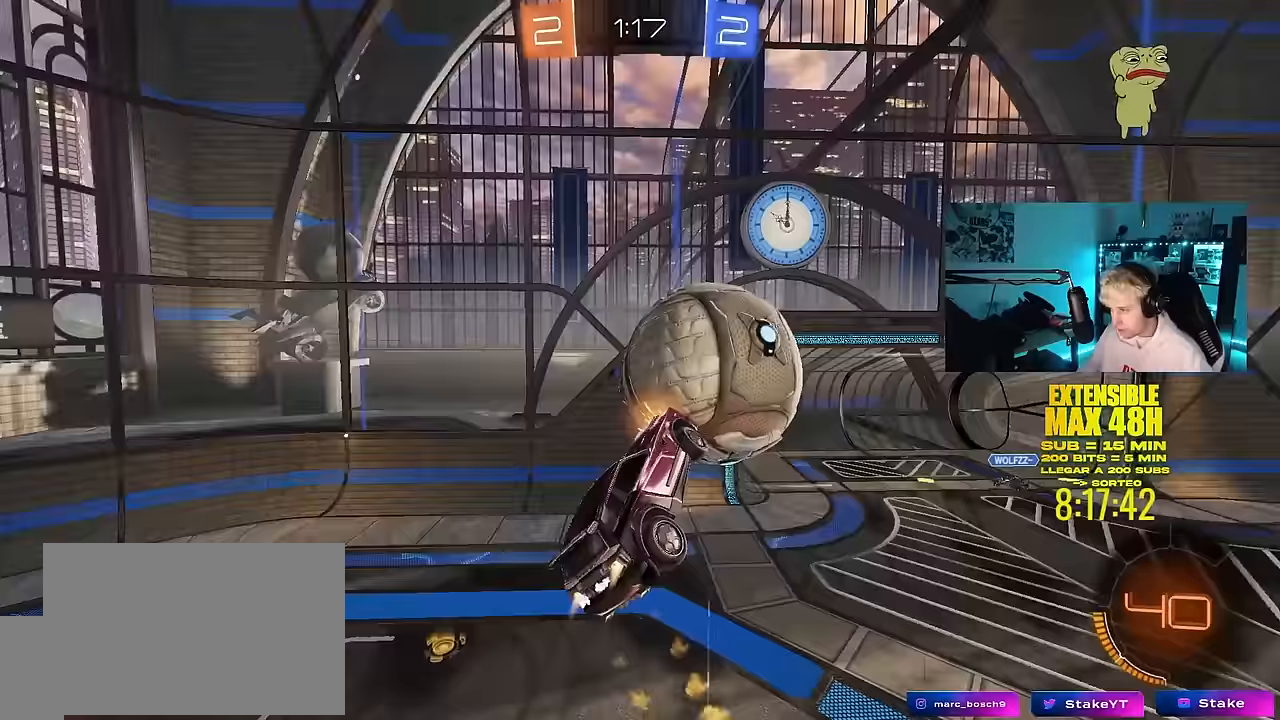
{"keys": ["d", "s"], "mouse": [], "mouse_move": "still", "events": [[100, "mouse_left", "up"], [150, "shift", "down"], [150, "w", "up"], [283, "s", "down"], [383, "a", "up"], [383, "d", "down"], [383, "shift", "up"]]}
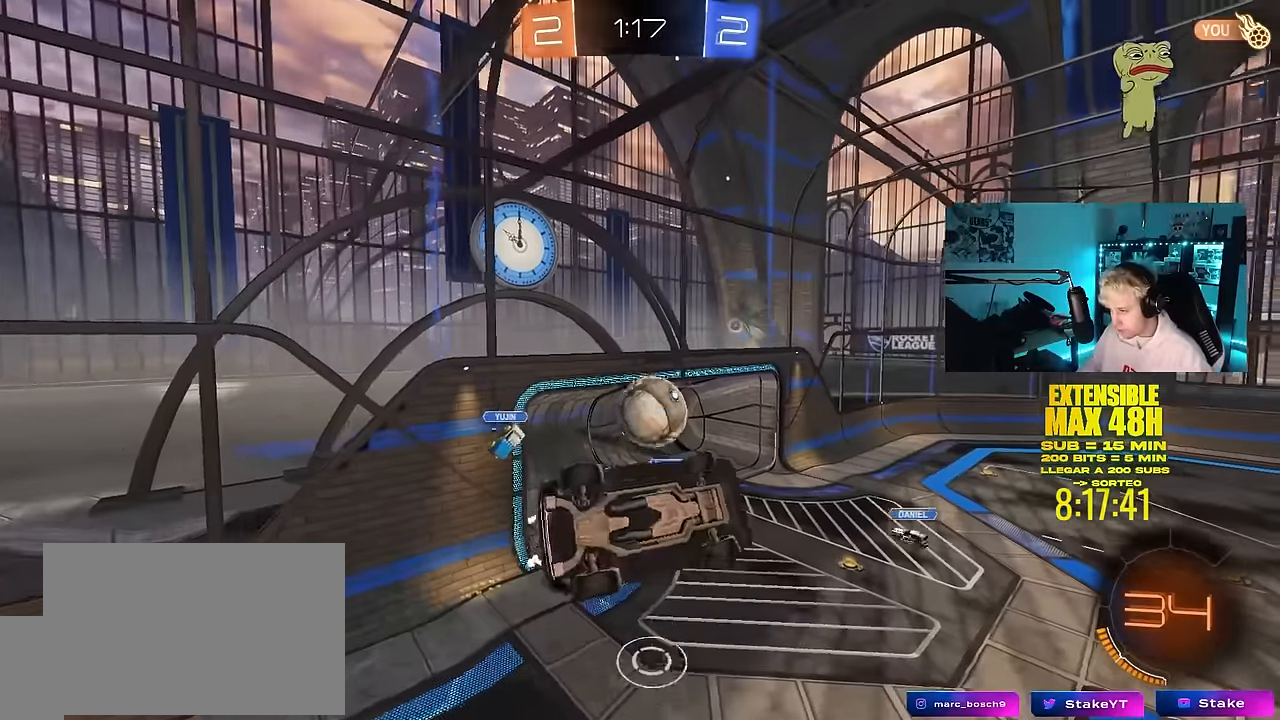
{"keys": ["a", "s", "shift"], "mouse": [], "mouse_move": "still", "events": [[150, "a", "down"], [200, "d", "up"], [200, "shift", "down"]]}
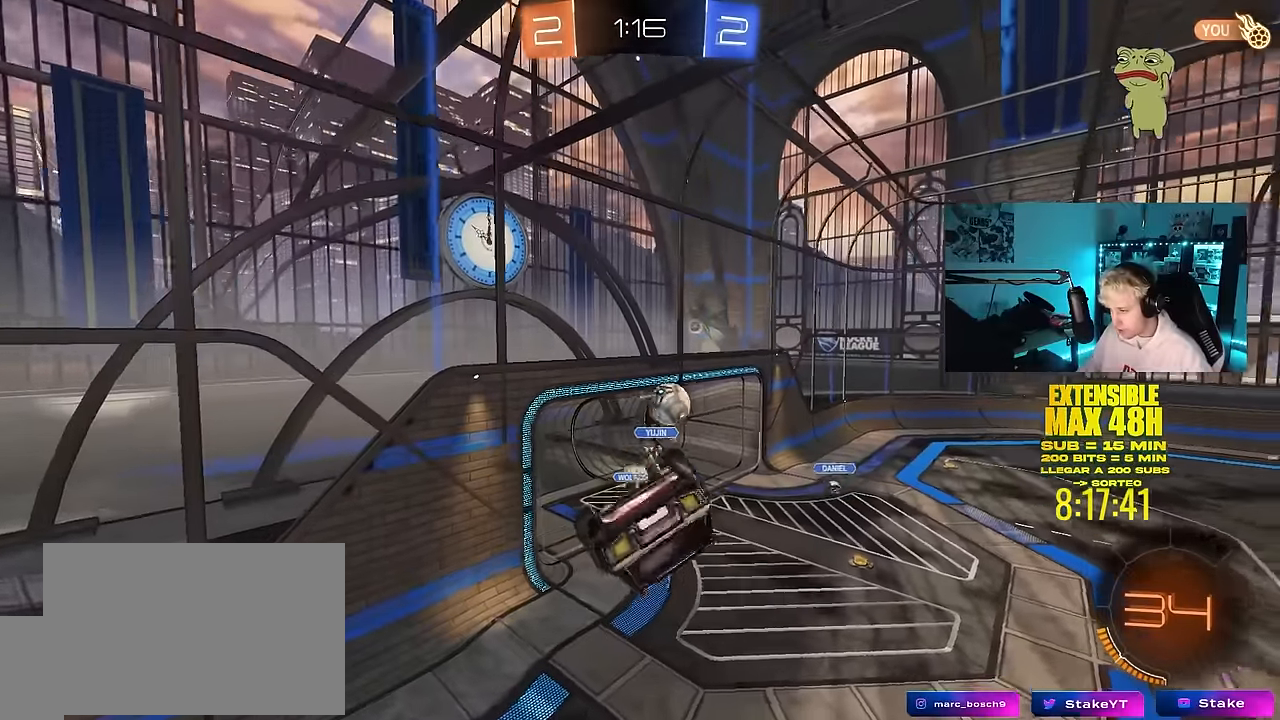
{"keys": ["a"], "mouse": [], "mouse_move": "still", "events": [[117, "s", "up"], [217, "shift", "up"], [367, "shift", "down"], [450, "shift", "up"]]}
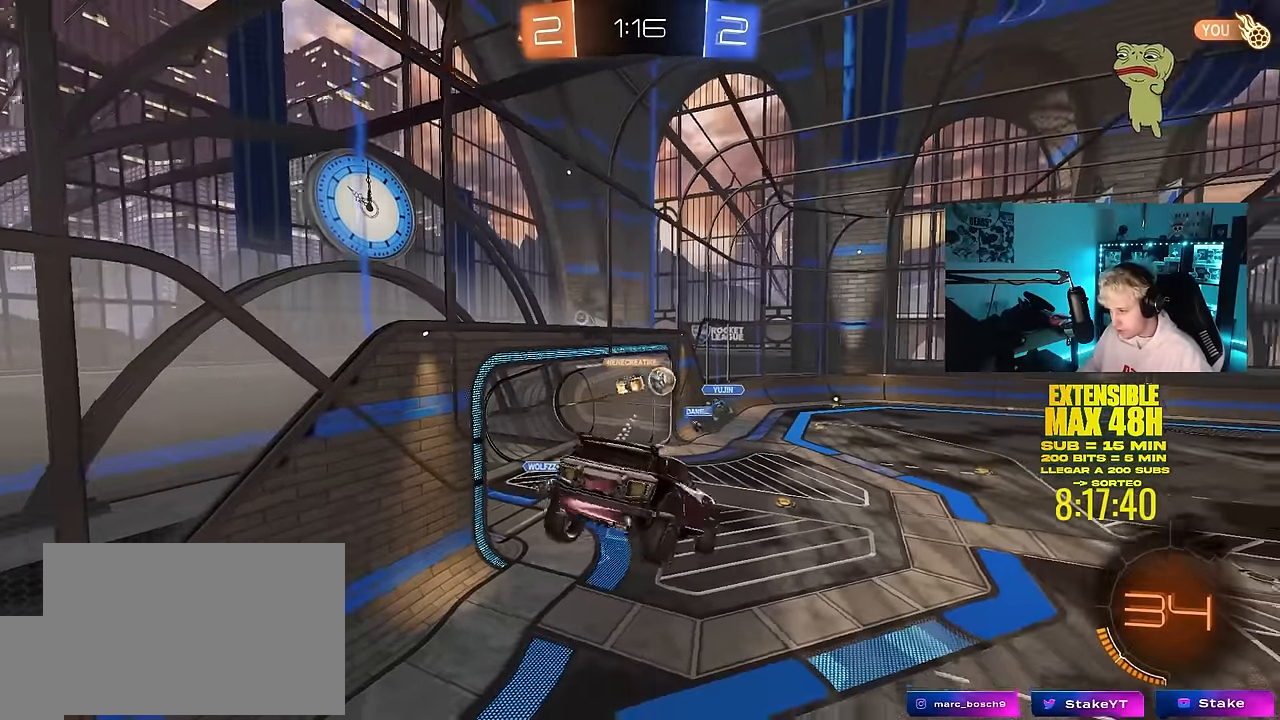
{"keys": ["d"], "mouse": [], "mouse_move": "still", "events": [[183, "a", "up"], [283, "d", "down"]]}
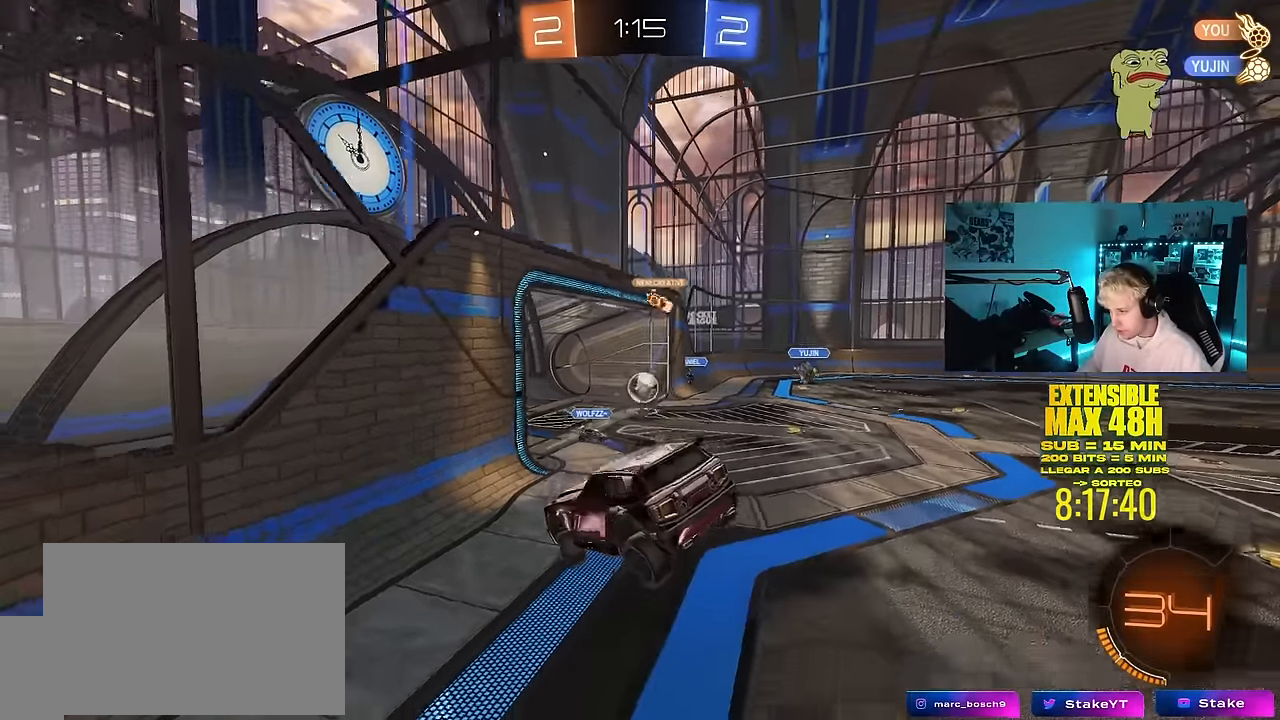
{"keys": ["d", "w"], "mouse": [], "mouse_move": "still", "events": [[17, "s", "down"], [117, "s", "up"], [350, "w", "down"]]}
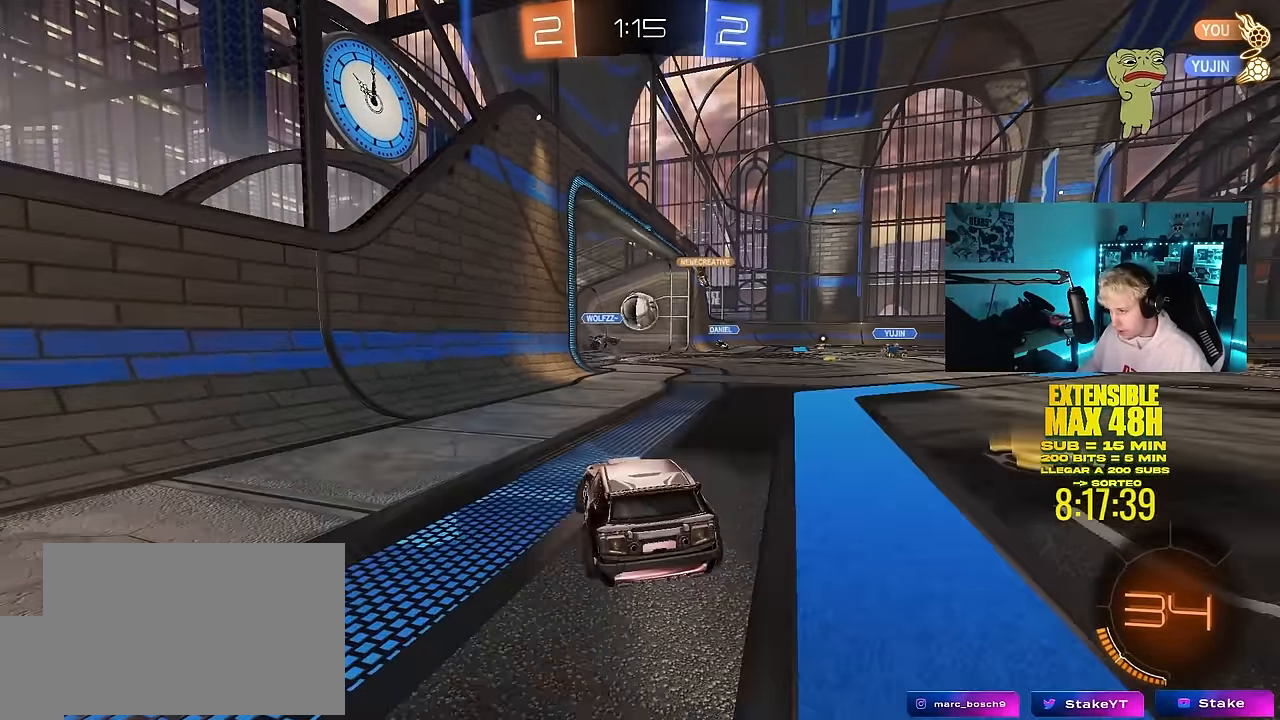
{"keys": ["d", "w"], "mouse": [], "mouse_move": "still", "events": []}
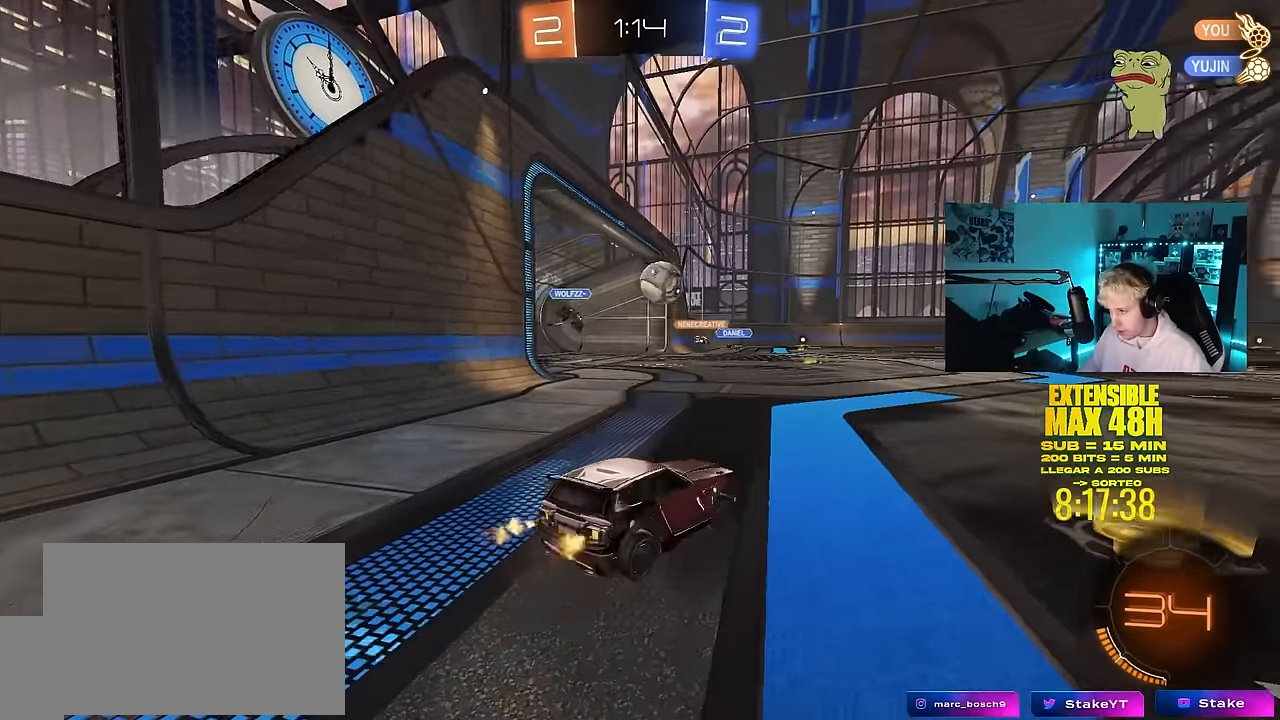
{"keys": ["w"], "mouse": [], "mouse_move": "still", "events": [[50, "shift", "down"], [133, "shift", "up"], [417, "d", "up"]]}
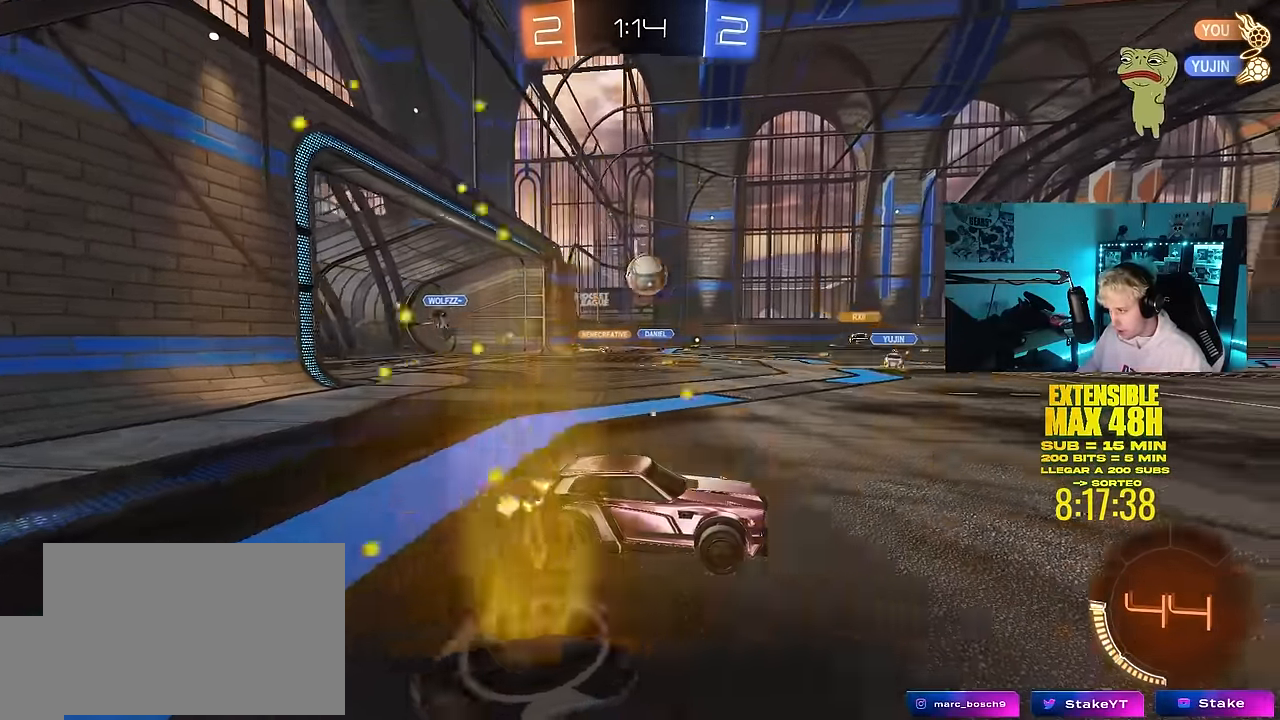
{"keys": ["d", "shift", "w"], "mouse": ["left"], "mouse_move": "still", "events": [[67, "mouse_left", "down"], [250, "a", "down"], [383, "mouse_right", "down"], [433, "a", "up"], [433, "d", "down"], [433, "mouse_right", "up"], [483, "shift", "down"]]}
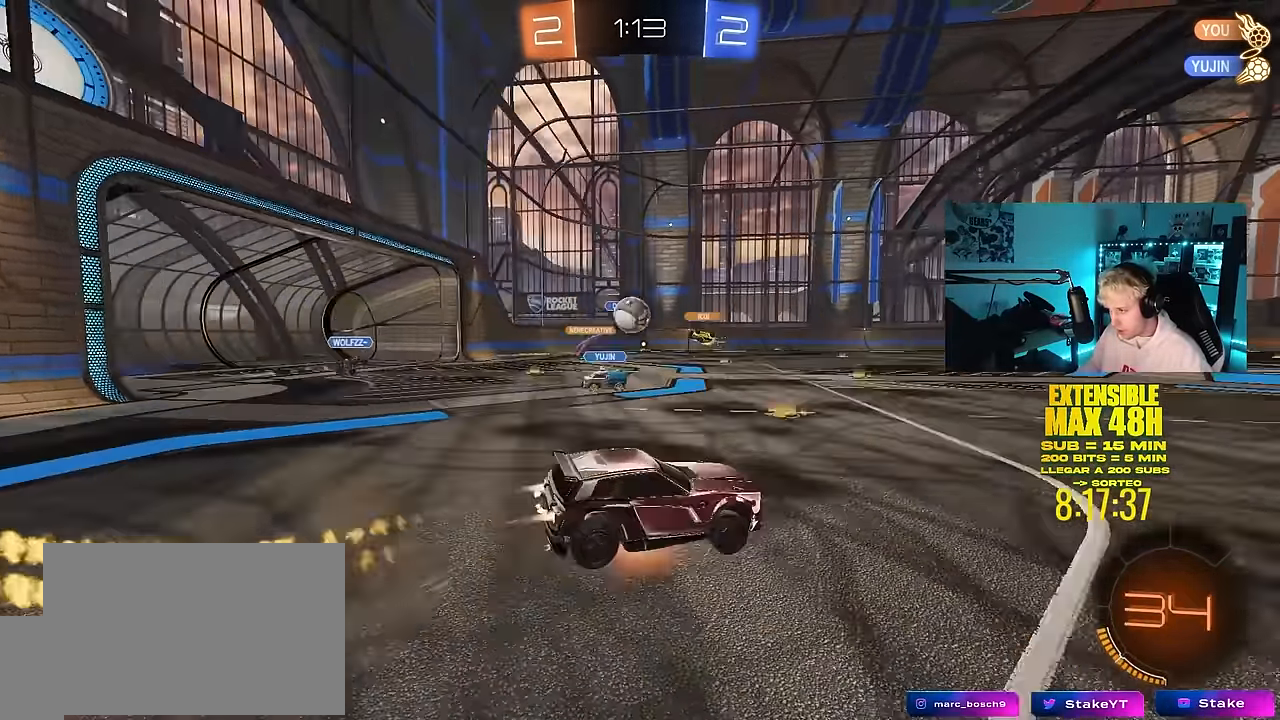
{"keys": ["d", "shift"], "mouse": [], "mouse_move": "still", "events": [[33, "mouse_right", "down"], [83, "s", "down"], [83, "w", "up"], [267, "mouse_right", "up"], [350, "mouse_left", "up"], [400, "s", "up"]]}